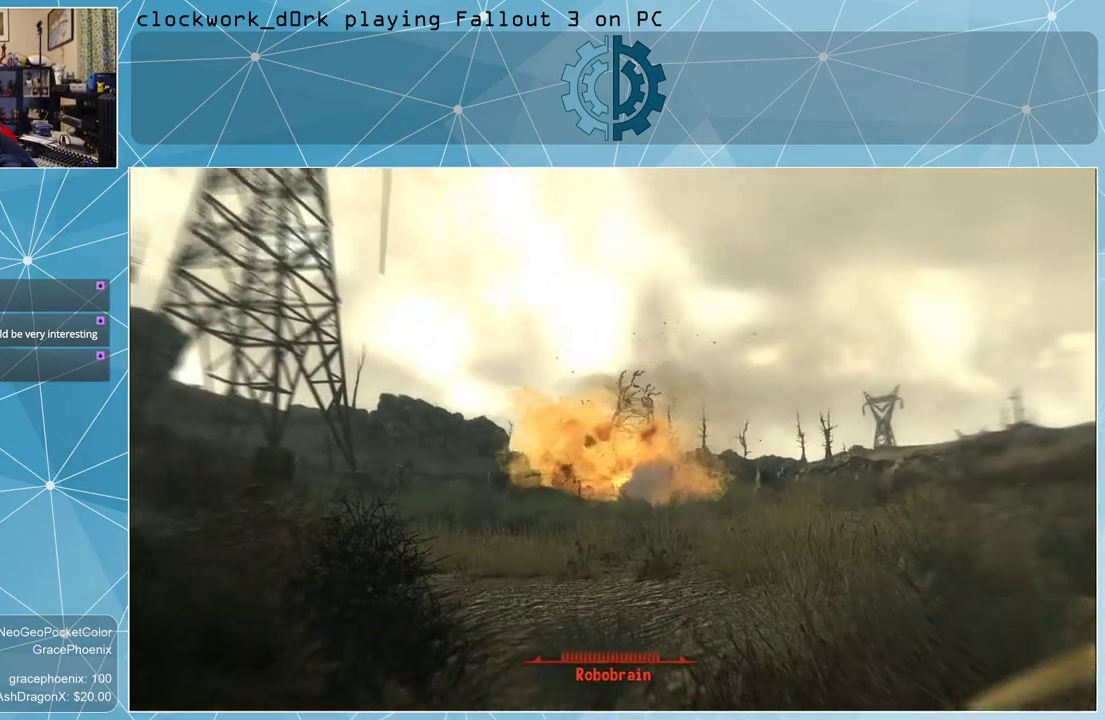
Gameplay with keyboard and mouse; each line is a JSON object with the keys and mouse buttons held at the frame after it. "events" lists presses ("down") and releases ("up") of "1", "2", "3", "4", "5", "a", "alt", "c", "ctrl", "d", "e", "f", "q", "r", "s", "shift", "space", "tab", "v", "w", "x", "z", "mouse_left", "mouse_wheel" and "mouse_right" between this image and that frame as [ms after this image, input, new state], when the widget could be followed in between. "mouse_left", "mouse_wheel", "mouse_right" = the "left", "wheel", "right" buttons of the "mouse" list. No other keys are recorded. "wheel" means that the mouse wheel is clicked or scrolled. Not read: mouse_move other_keys.
{"keys": [], "mouse": [], "events": []}
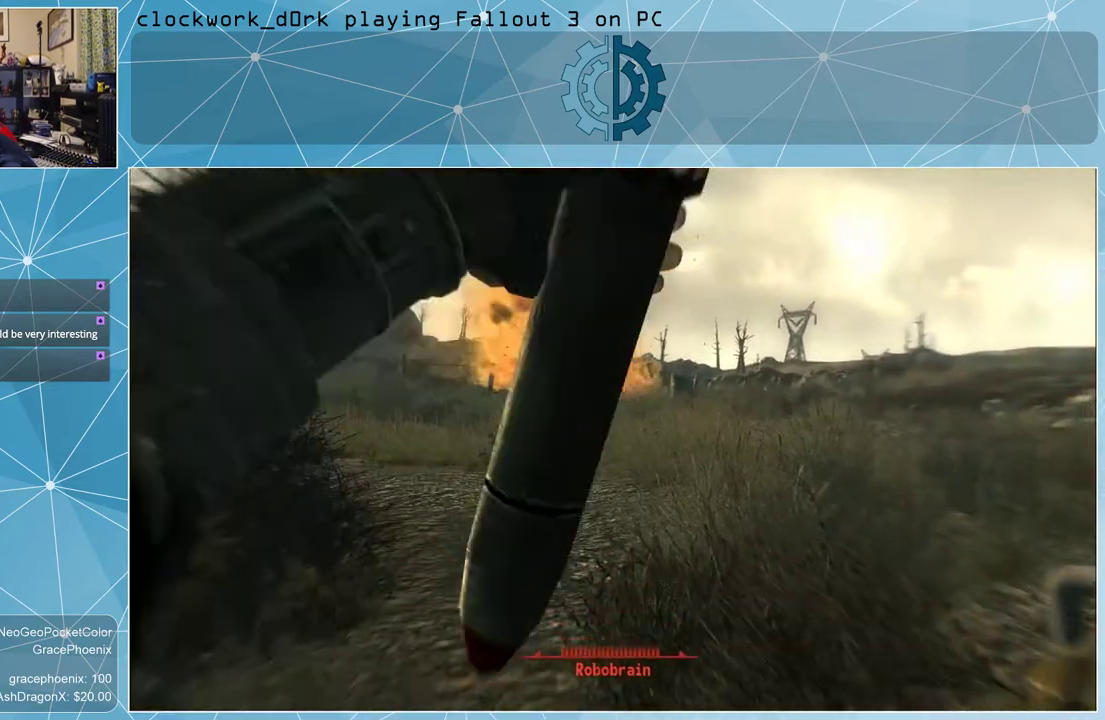
{"keys": [], "mouse": [], "events": []}
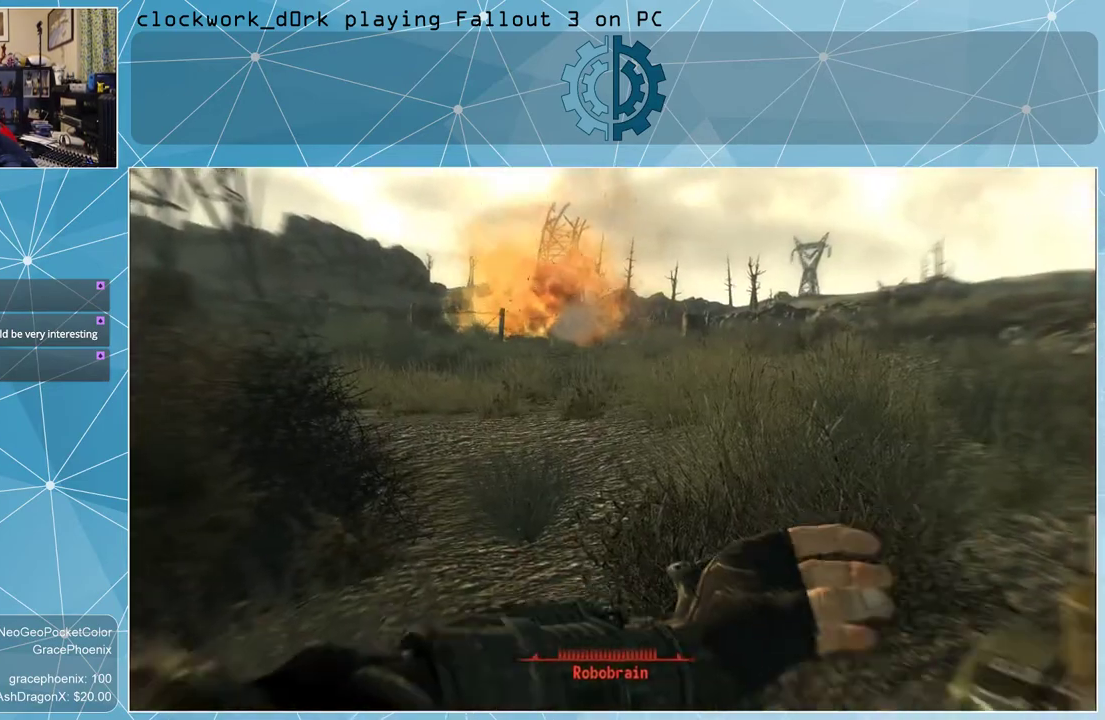
{"keys": [], "mouse": [], "events": []}
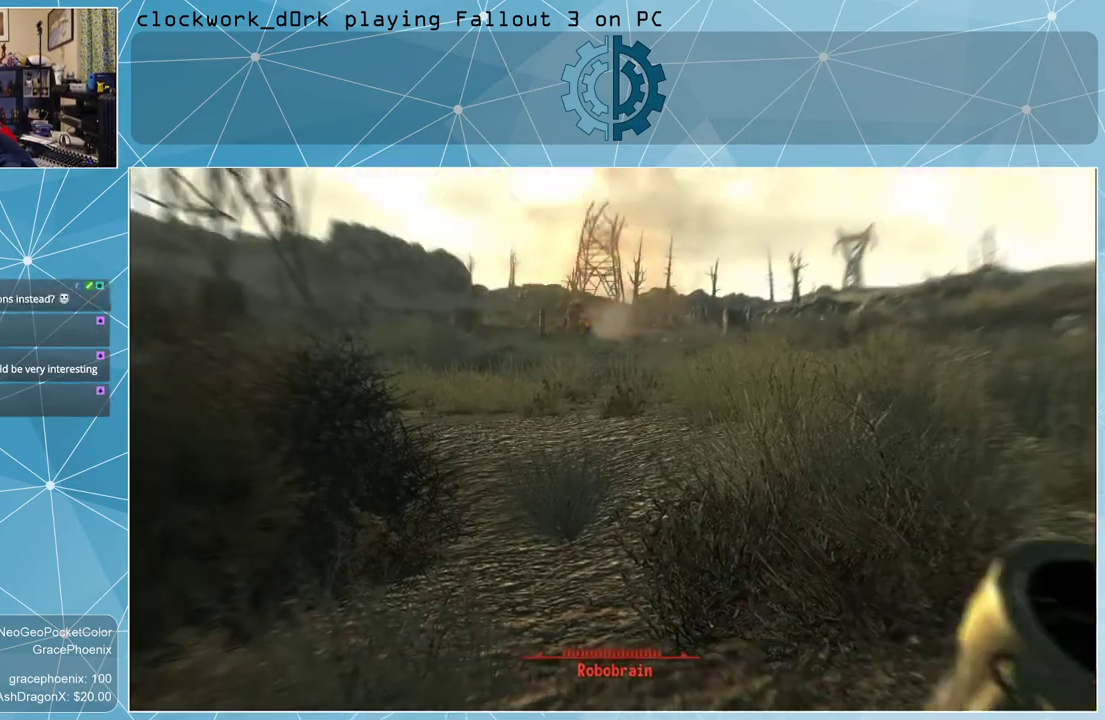
{"keys": [], "mouse": [], "events": []}
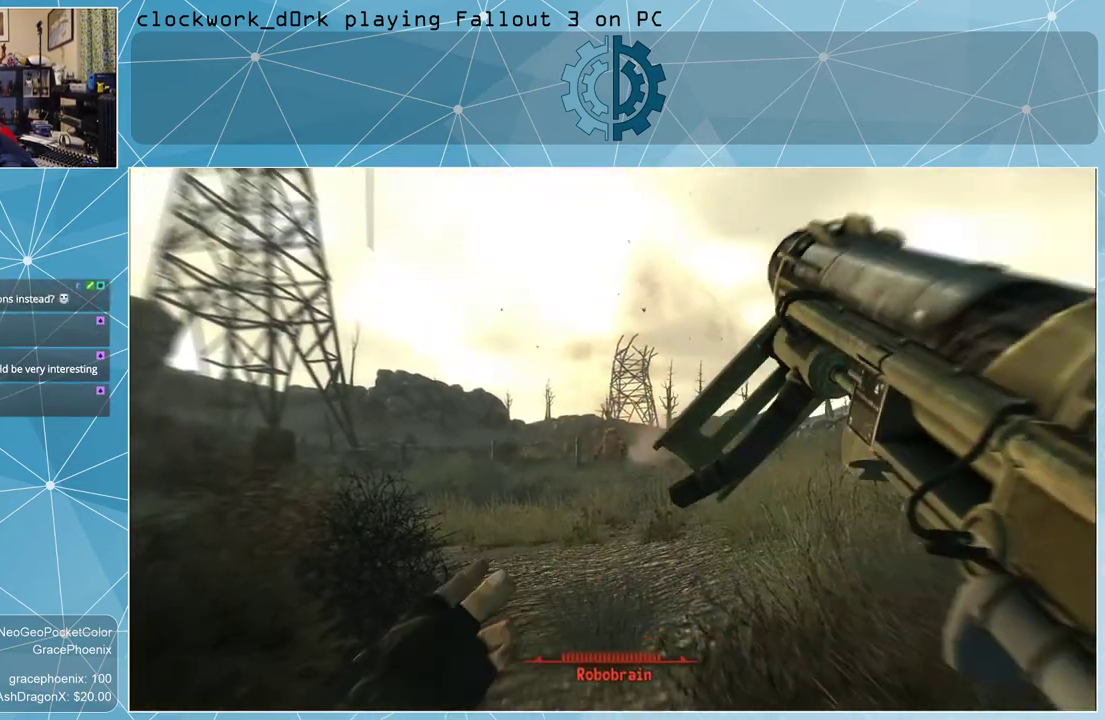
{"keys": ["w"], "mouse": [], "events": [[166, "w", "down"]]}
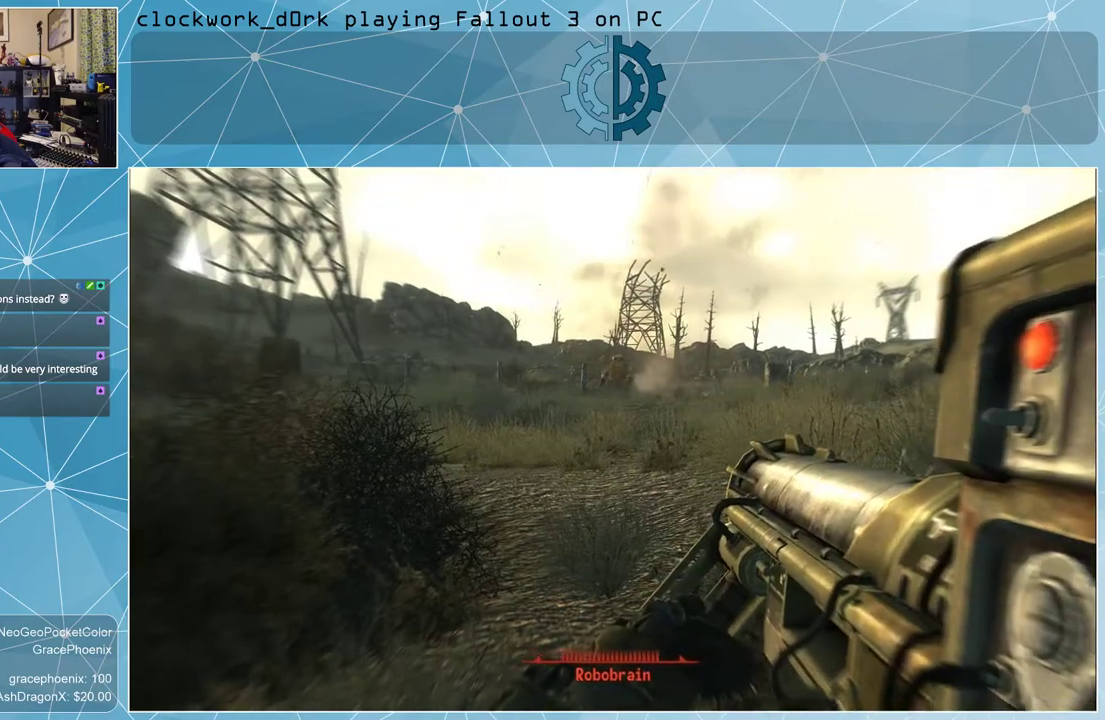
{"keys": ["w"], "mouse": [], "events": []}
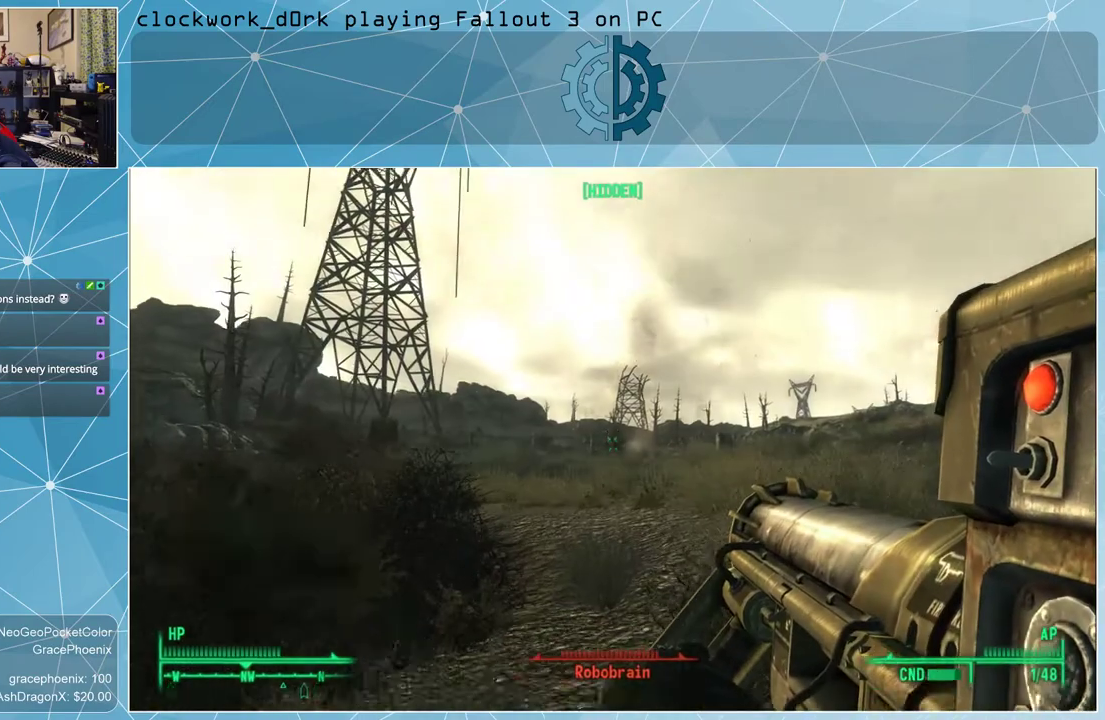
{"keys": ["w"], "mouse": [], "events": []}
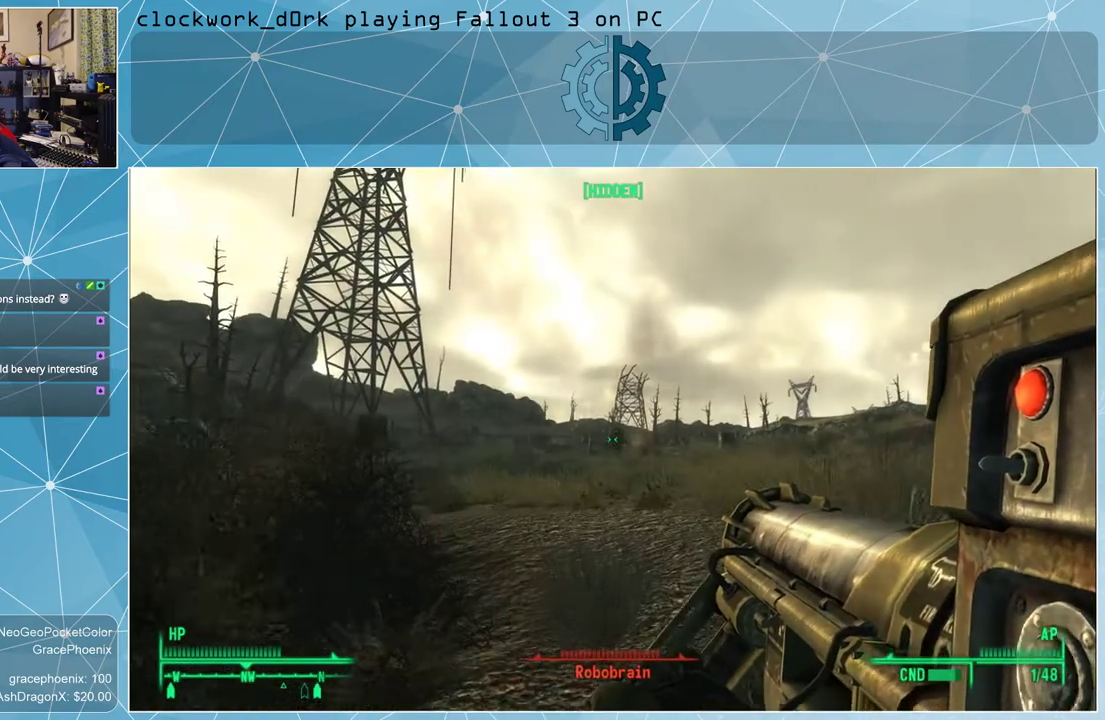
{"keys": [], "mouse": [], "events": [[166, "w", "up"], [300, "v", "down"], [366, "v", "up"]]}
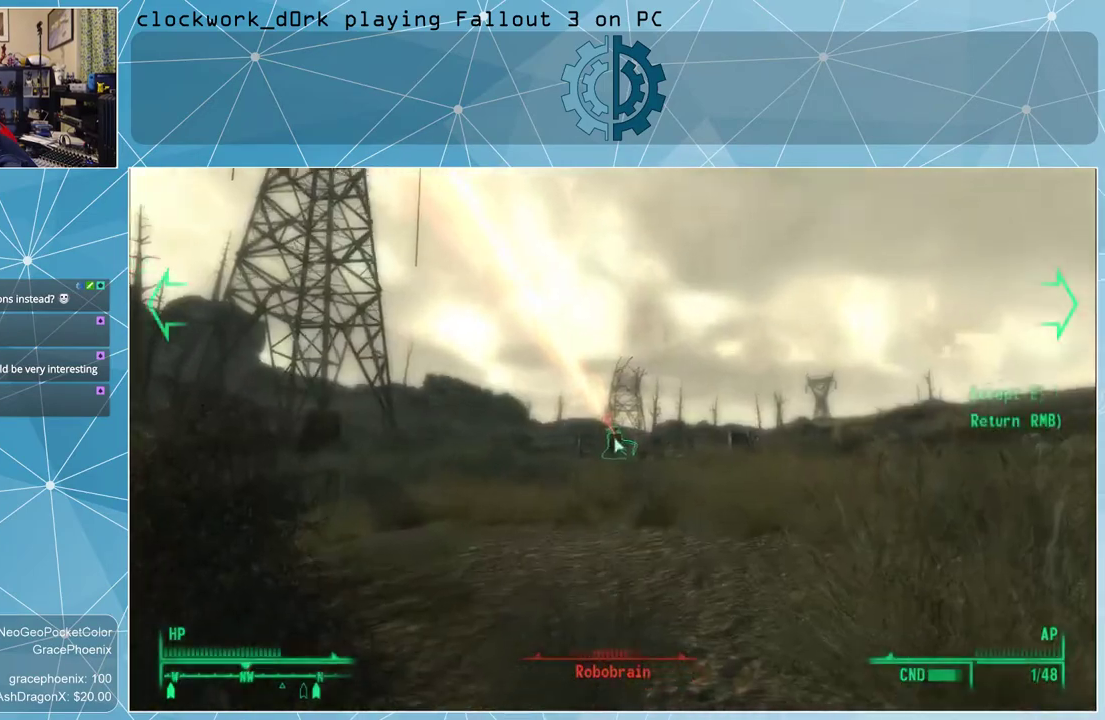
{"keys": [], "mouse": [], "events": []}
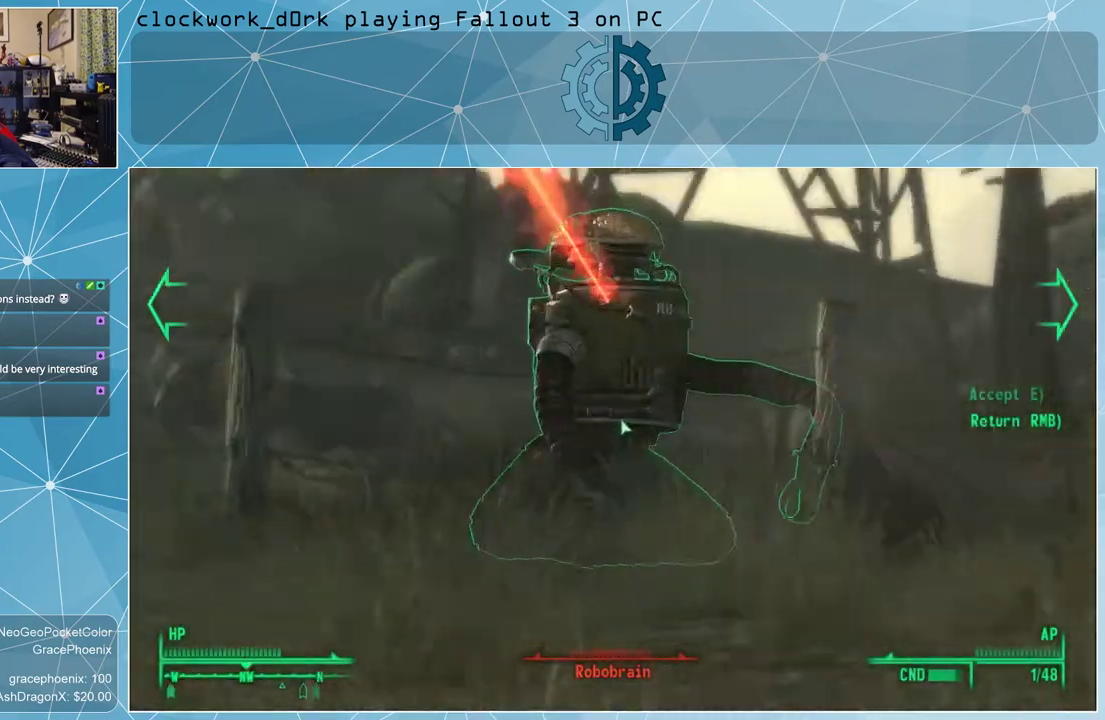
{"keys": [], "mouse": ["left"], "events": [[433, "mouse_left", "down"]]}
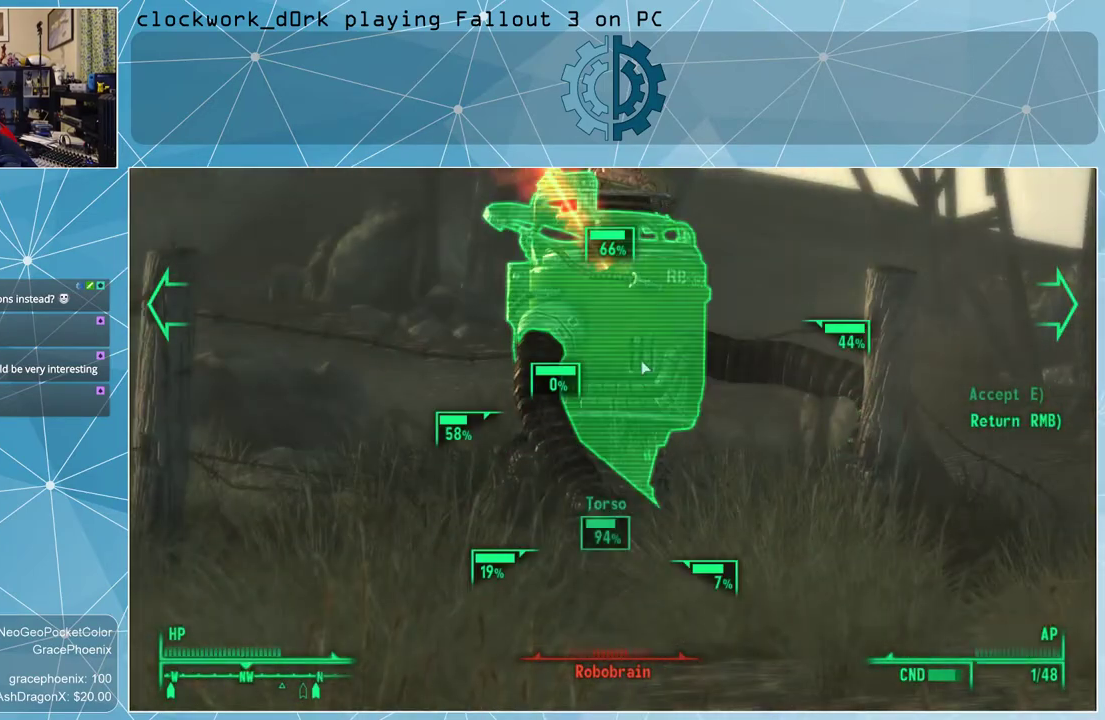
{"keys": [], "mouse": [], "events": [[33, "mouse_left", "up"], [300, "e", "down"], [366, "e", "up"]]}
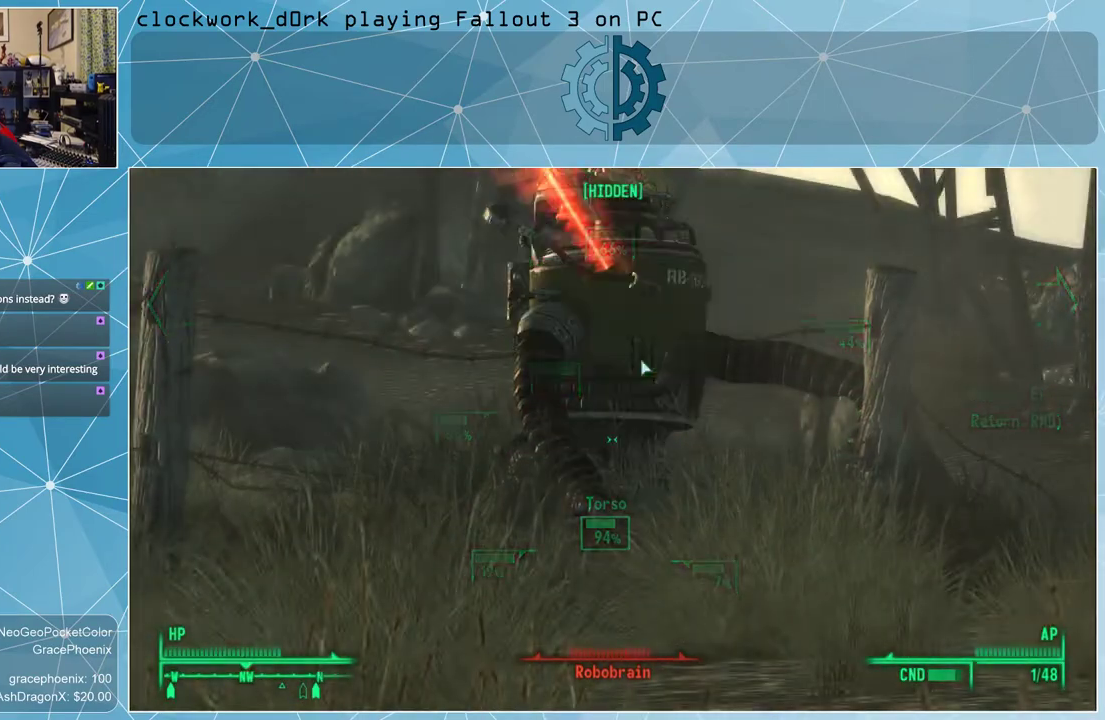
{"keys": ["w"], "mouse": [], "events": [[366, "w", "down"]]}
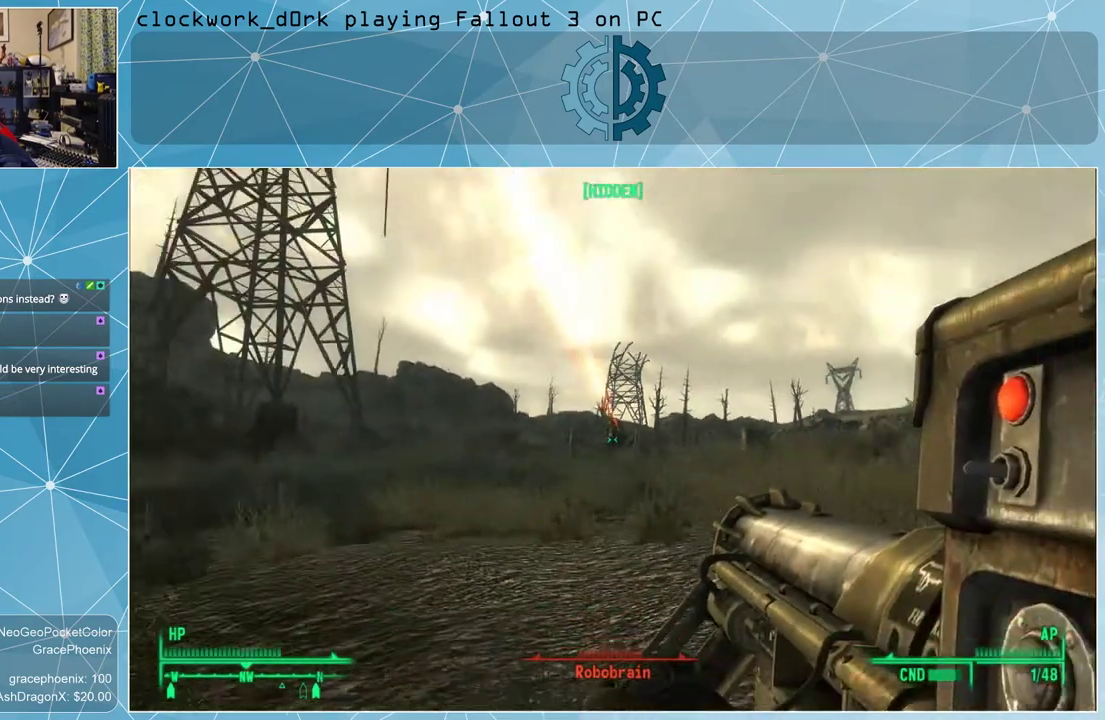
{"keys": ["w"], "mouse": ["right"], "events": [[233, "mouse_right", "down"]]}
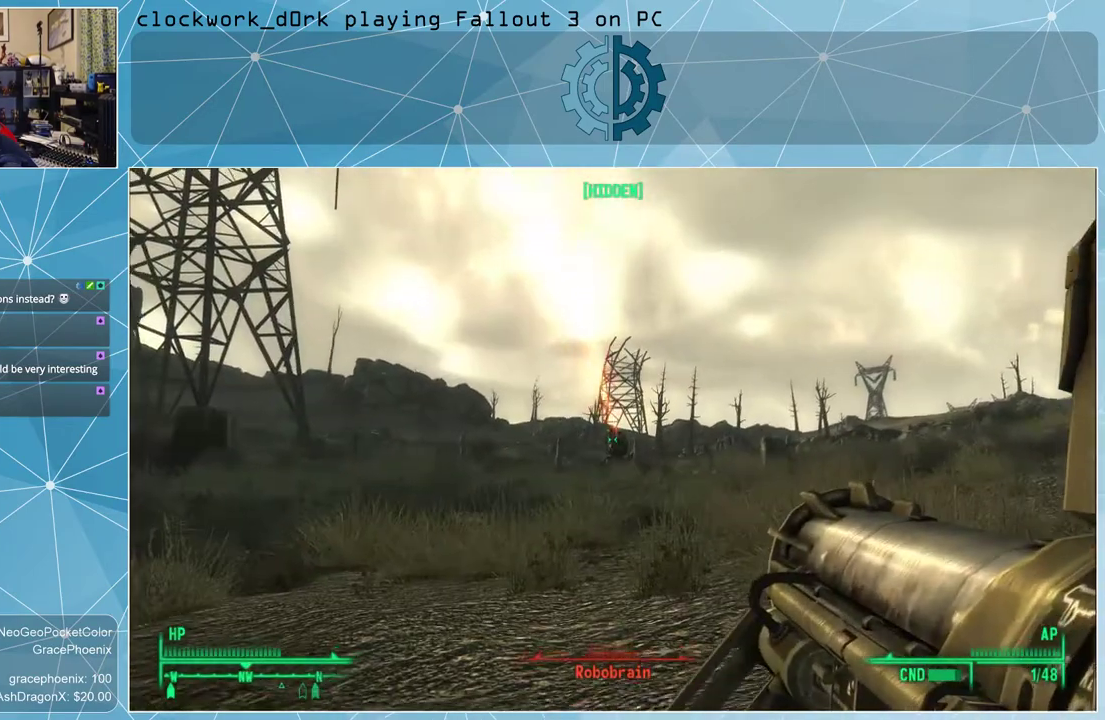
{"keys": ["w"], "mouse": ["right"], "events": []}
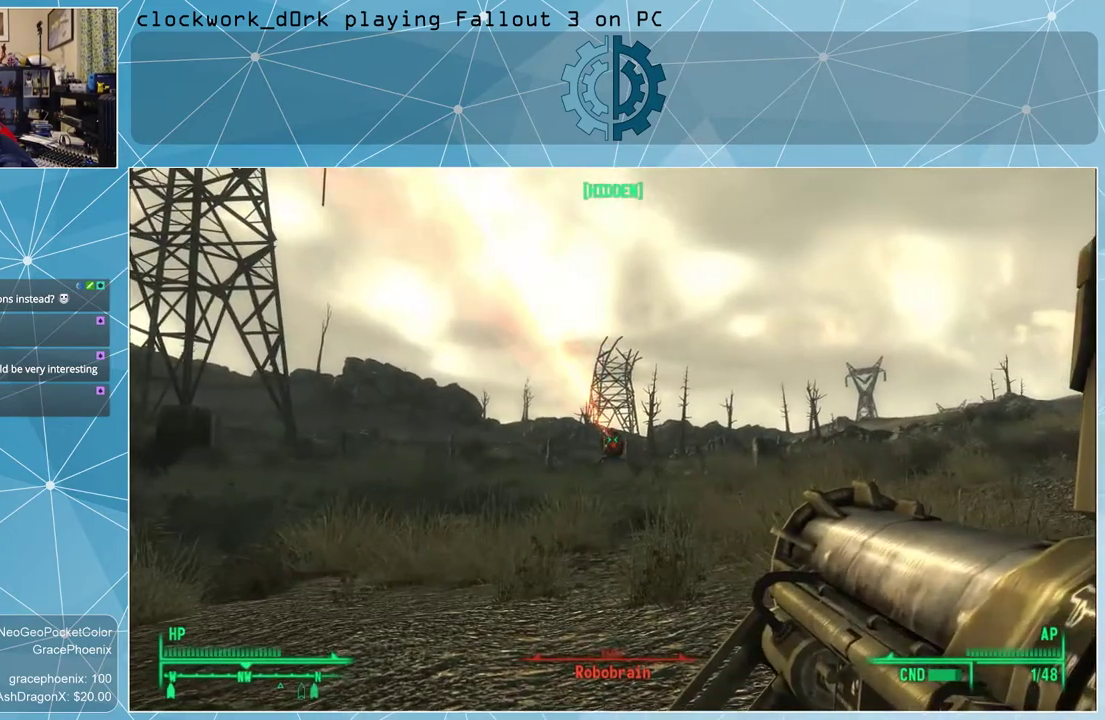
{"keys": ["d", "w"], "mouse": [], "events": [[33, "mouse_left", "down"], [200, "mouse_left", "up"], [266, "mouse_right", "up"], [466, "d", "down"]]}
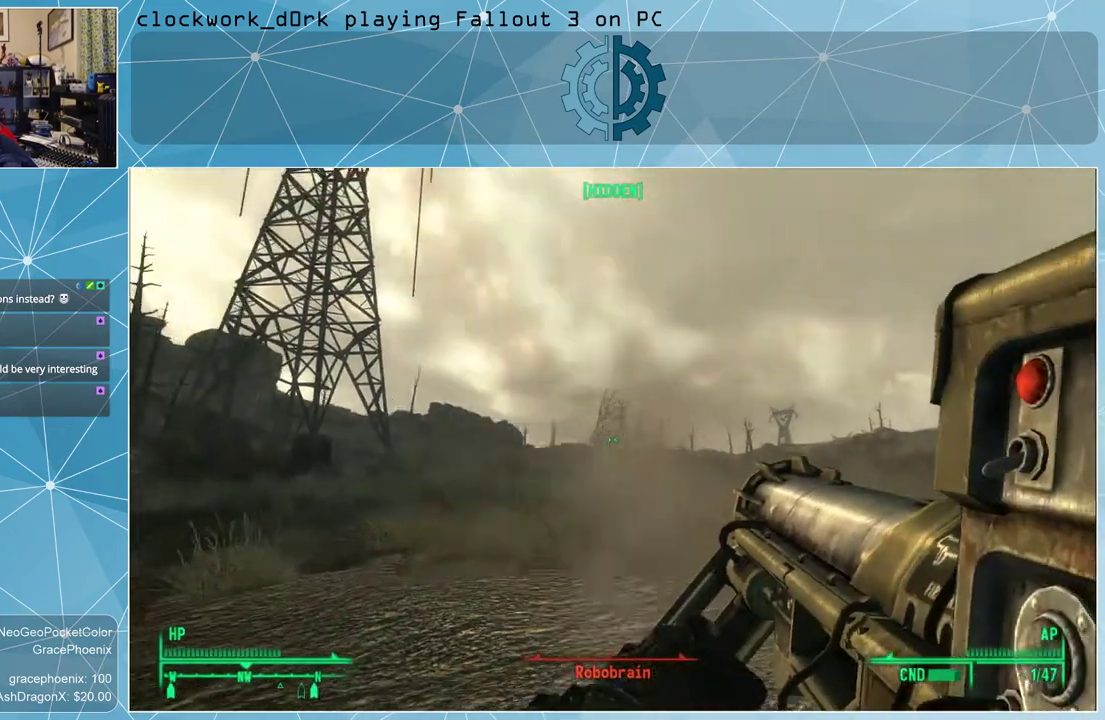
{"keys": ["d", "w"], "mouse": [], "events": []}
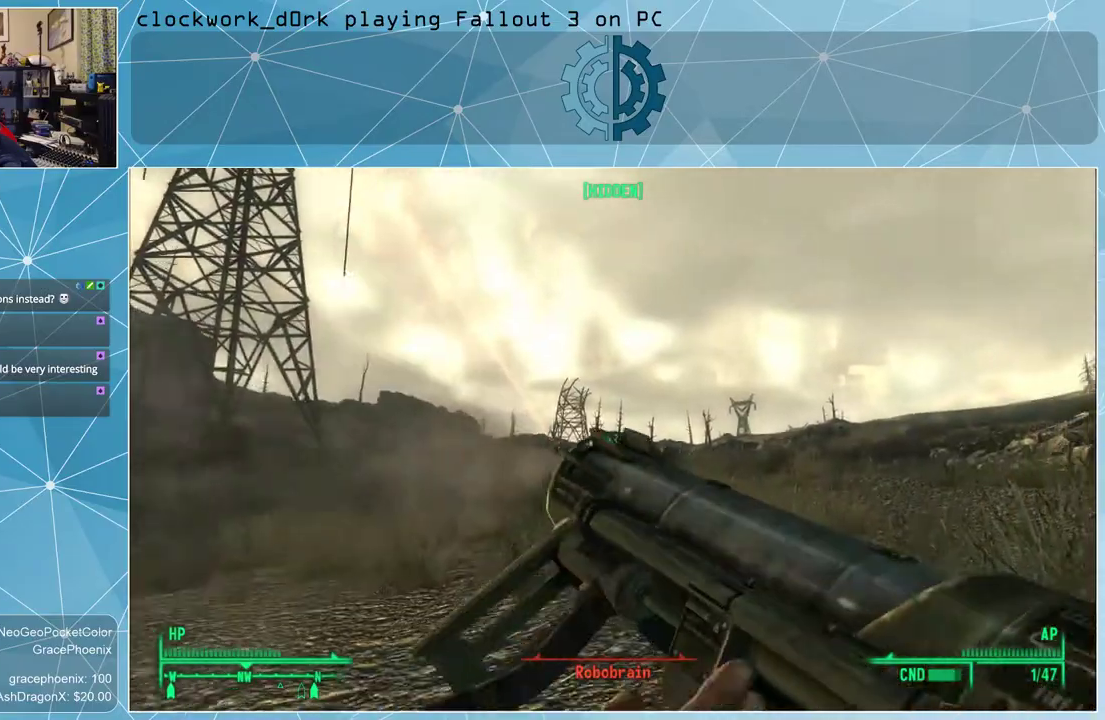
{"keys": ["d", "w"], "mouse": [], "events": []}
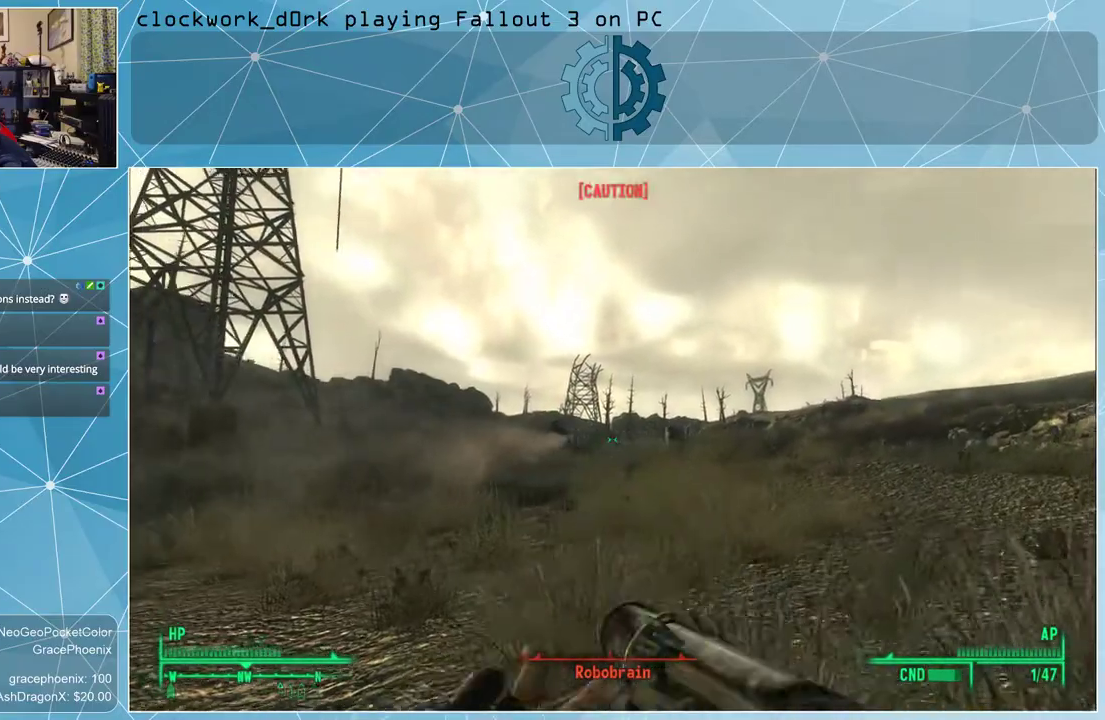
{"keys": ["d", "w"], "mouse": [], "events": []}
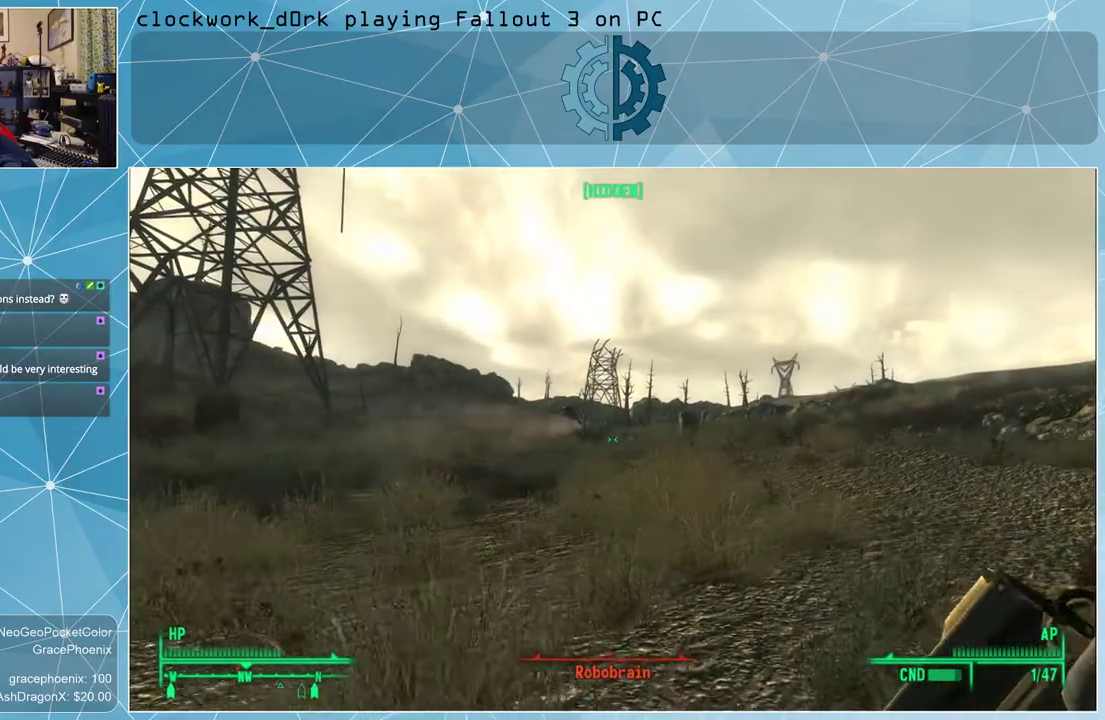
{"keys": ["d", "w"], "mouse": [], "events": []}
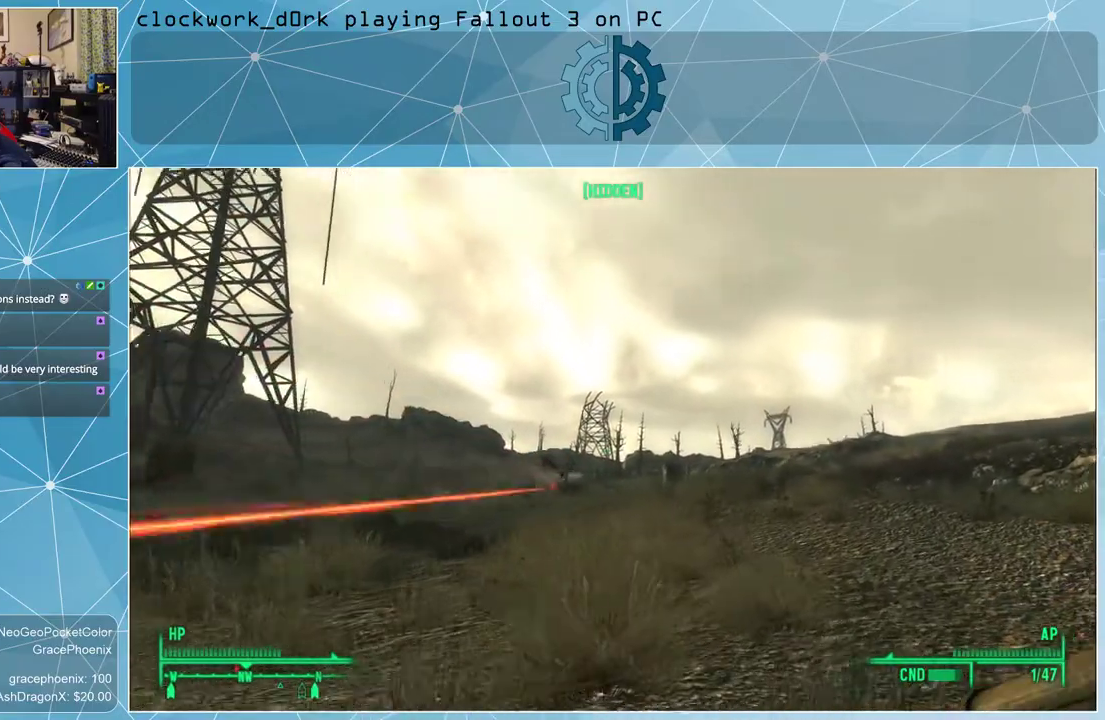
{"keys": ["d", "w"], "mouse": [], "events": []}
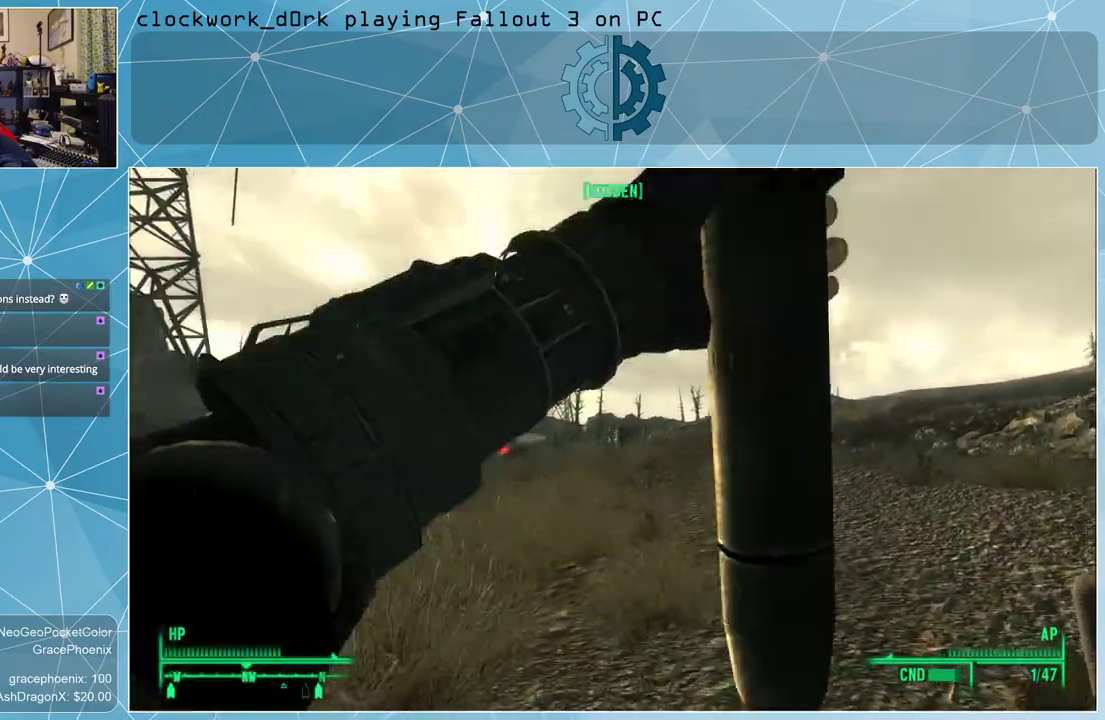
{"keys": ["d", "w"], "mouse": [], "events": []}
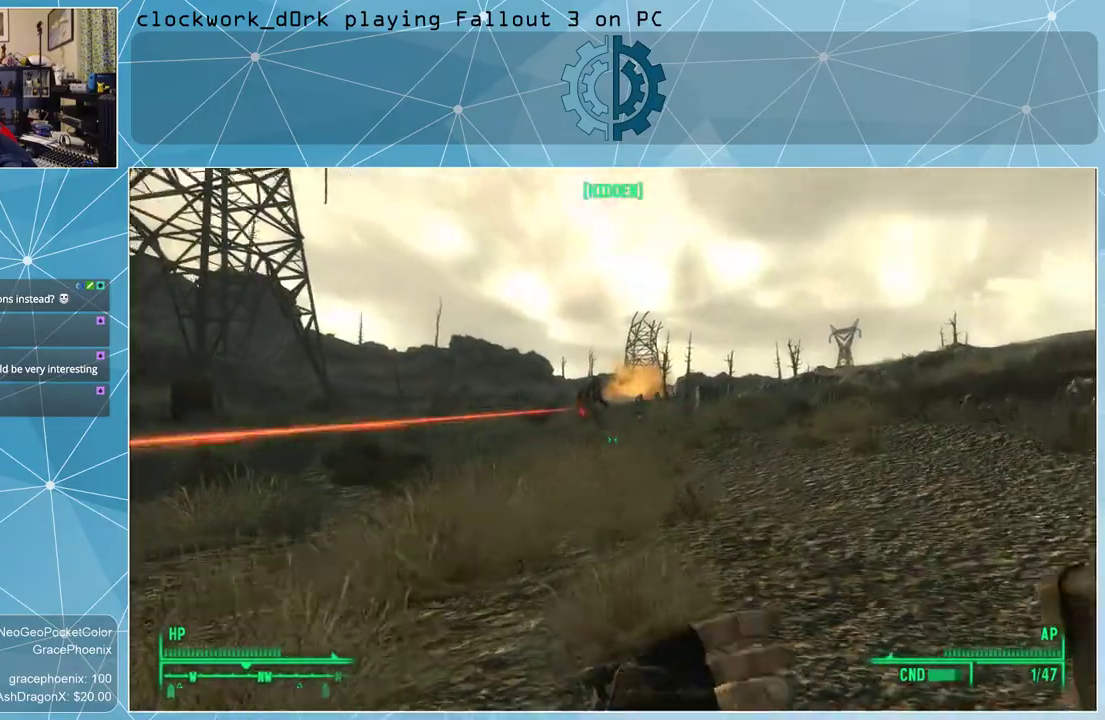
{"keys": ["d", "w"], "mouse": [], "events": []}
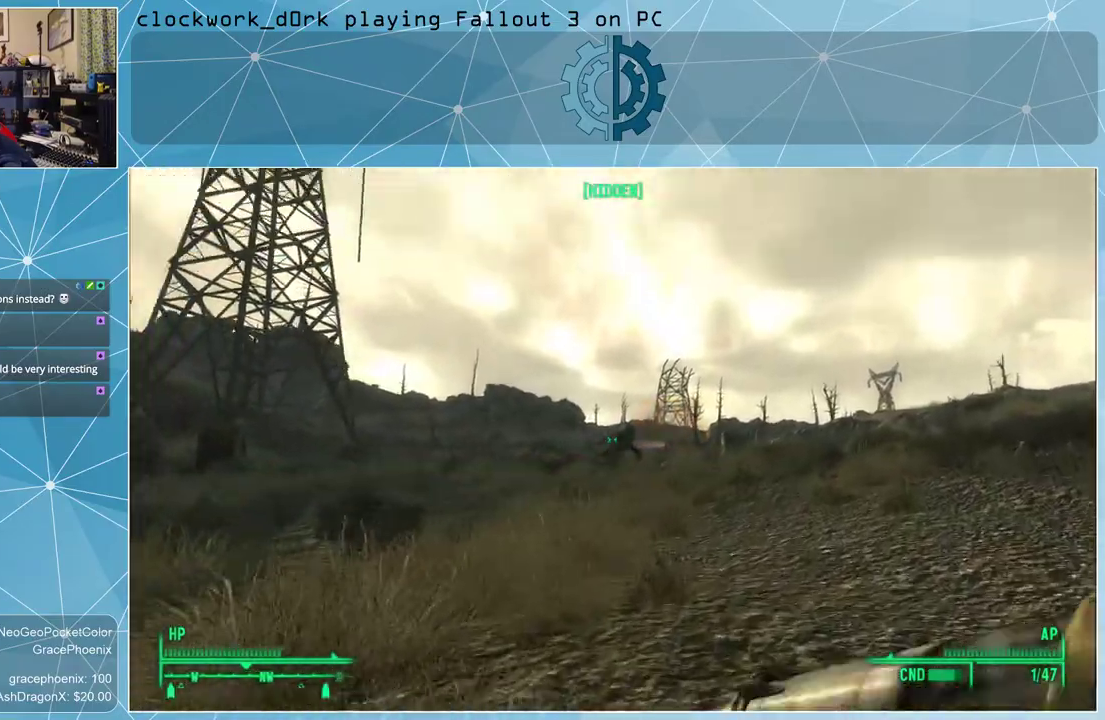
{"keys": ["d", "w"], "mouse": [], "events": []}
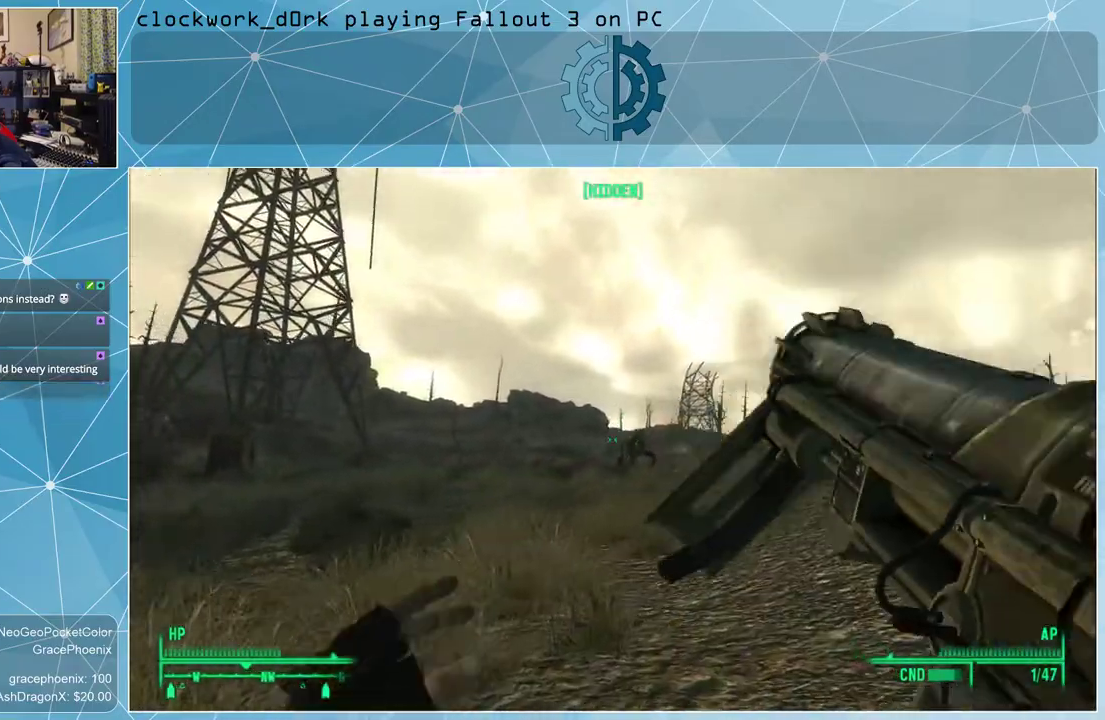
{"keys": ["d", "w"], "mouse": [], "events": []}
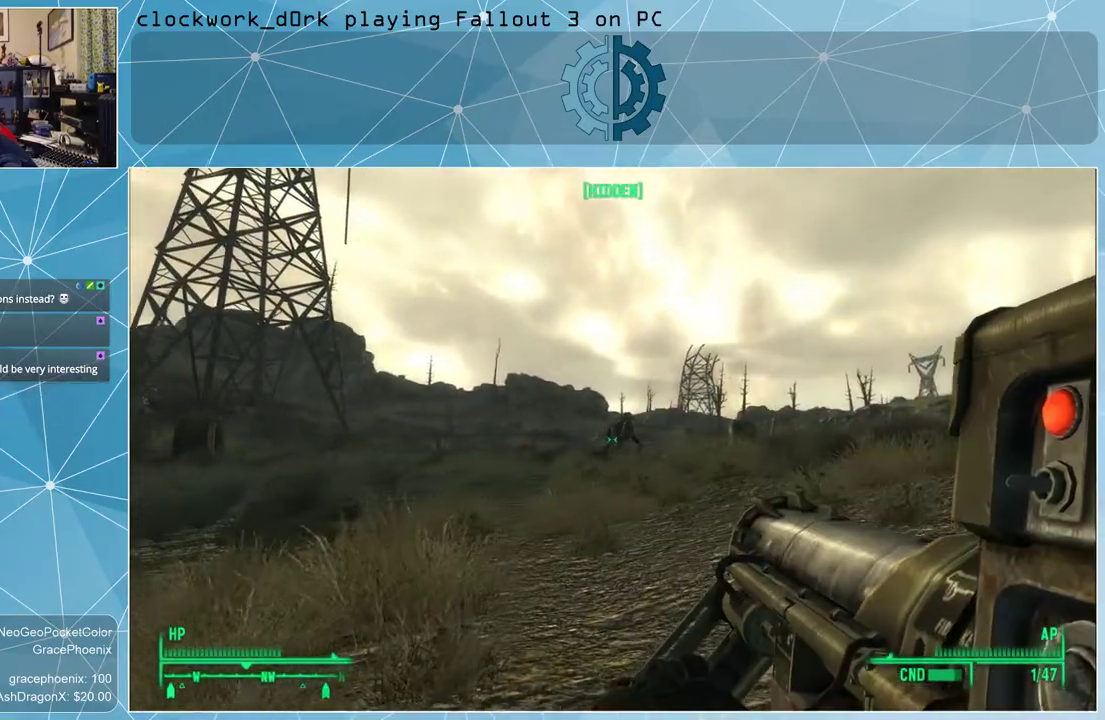
{"keys": ["w"], "mouse": [], "events": [[400, "d", "up"]]}
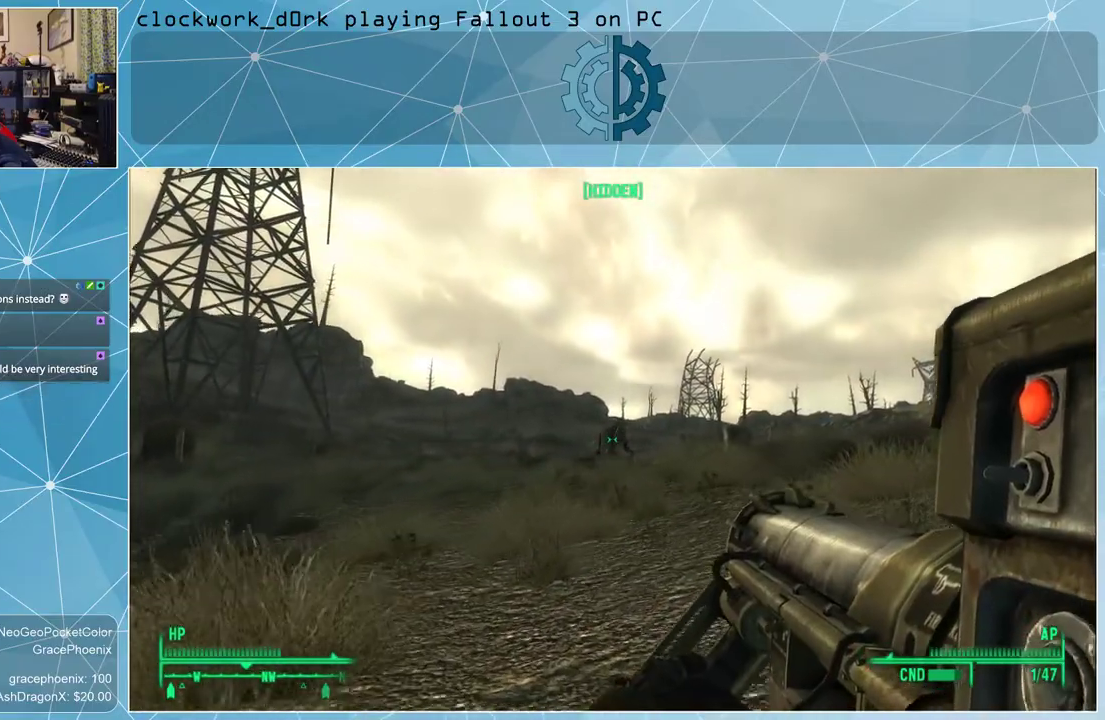
{"keys": ["w"], "mouse": [], "events": []}
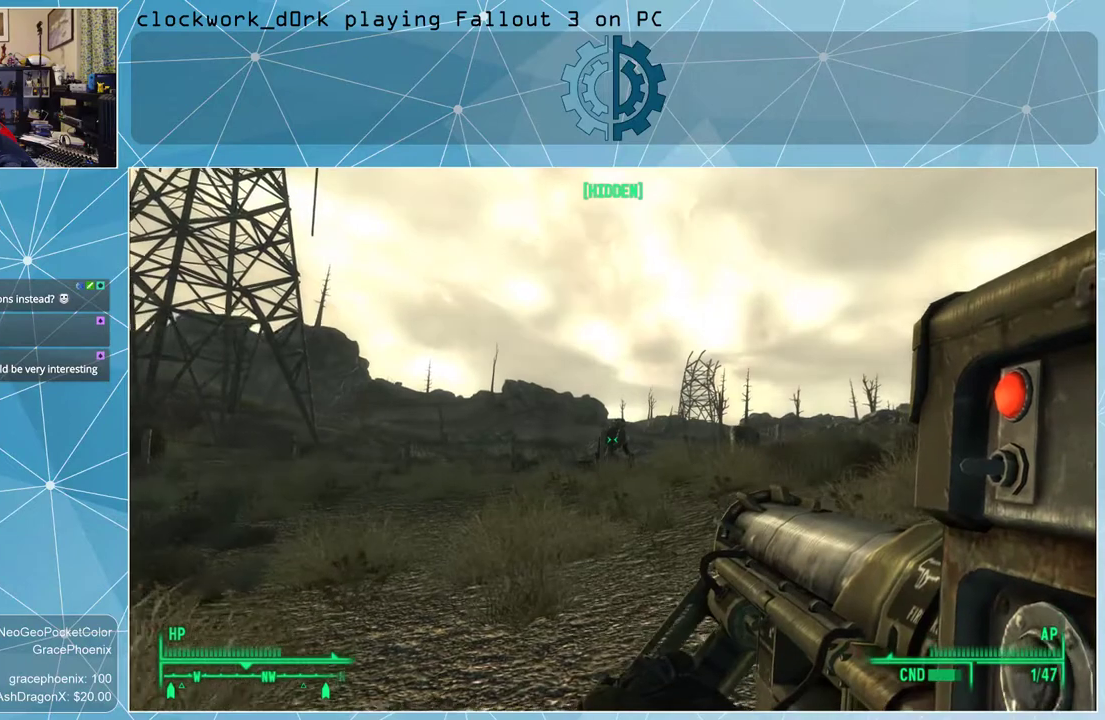
{"keys": ["w"], "mouse": [], "events": [[433, "d", "down"], [500, "d", "up"]]}
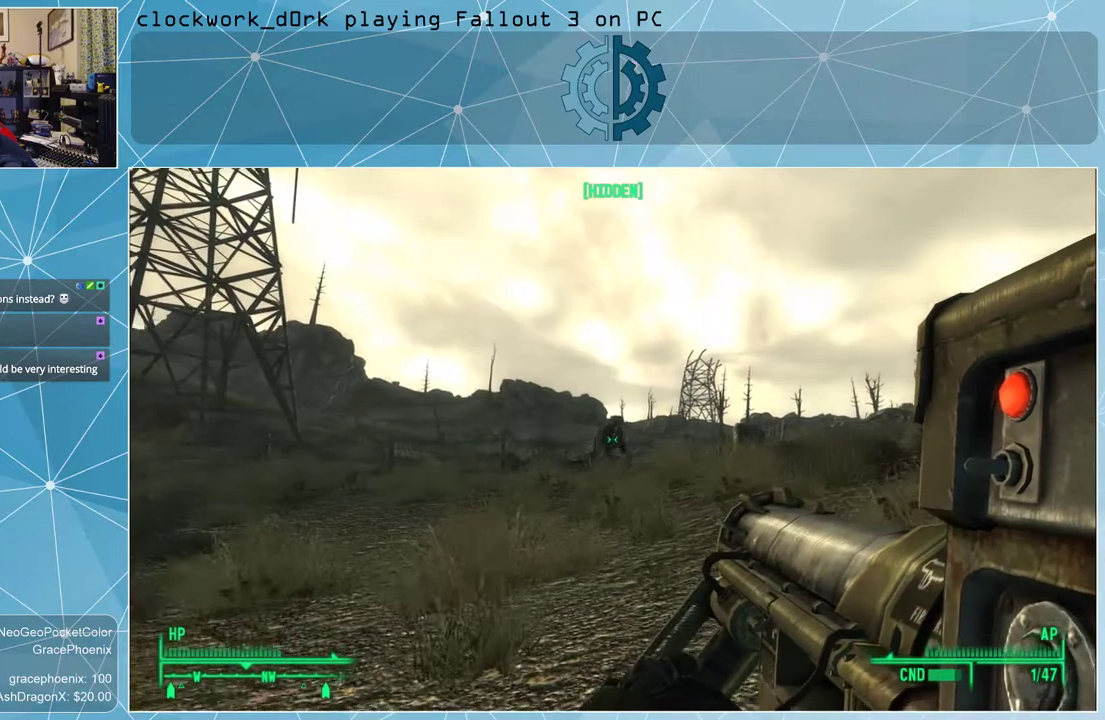
{"keys": [], "mouse": [], "events": [[66, "w", "up"], [200, "tab", "down"], [300, "tab", "up"]]}